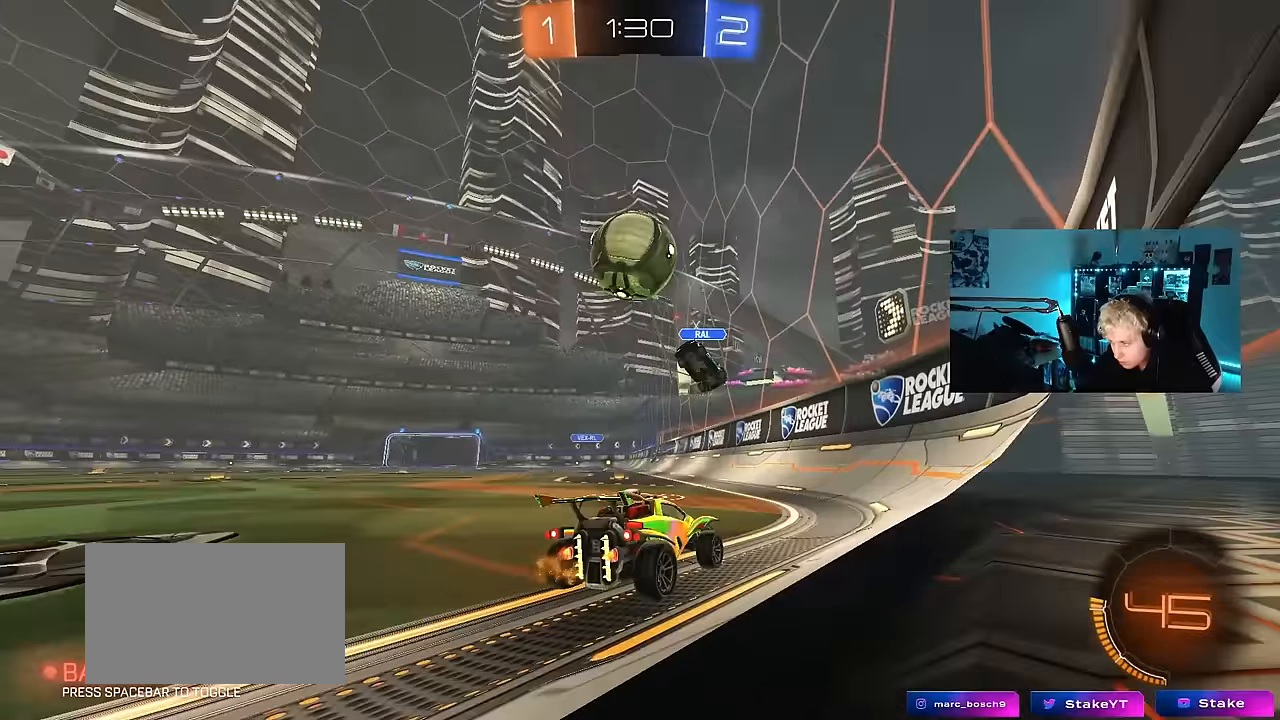
Gameplay with keyboard and mouse; each line is a JSON object with the keys and mouse buttons held at the frame after it. "events" lists presses ("down") and releases ("up") of "1", "2", "3", "4", "5", "a", "alt", "c", "caps_lock", "ctrl", "d", "e", "f", "g", "q", "r", "s", "shift", "space", "t", "tab", "v", "w", "x", "z", "mouse_left", "mouse_wheel" and "mouse_right" between this image and that frame as [ms after this image, input, new state], when the widget could be followed in between. "mouse_left", "mouse_wheel", "mouse_right" = the "left", "wheel", "right" buttons of the "mouse" list. No other keys are recorded. "wheel" means that the mouse wheel is clicked or scrolled. "mouse_move" is the direction in which the mouse moves at that frame (one of eight, or "still"), when it could be read.
{"keys": ["a"], "mouse": [], "mouse_move": "still", "events": [[33, "s", "down"], [217, "a", "up"], [217, "s", "up"], [367, "w", "down"], [450, "a", "down"], [500, "w", "up"]]}
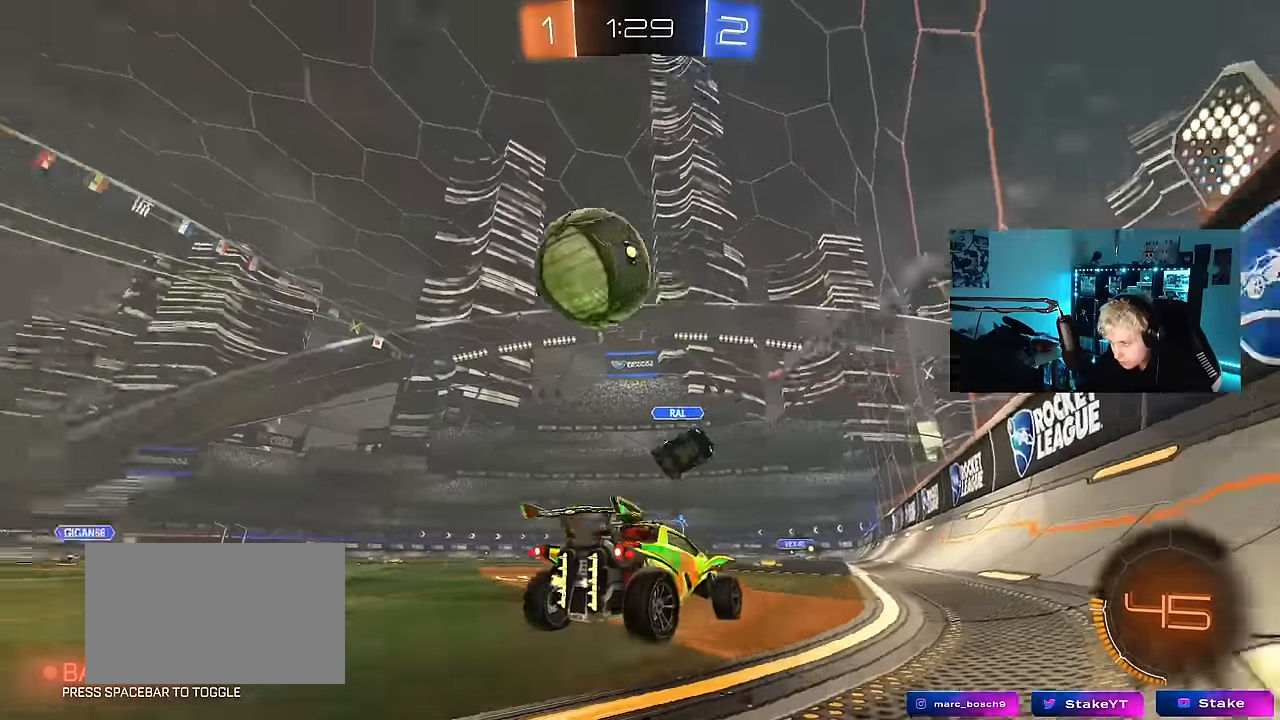
{"keys": ["space", "w"], "mouse": ["left"], "mouse_move": "still", "events": [[50, "s", "down"], [183, "s", "up"], [183, "shift", "down"], [233, "mouse_left", "down"], [283, "shift", "up"], [283, "w", "down"], [467, "a", "up"], [467, "space", "down"]]}
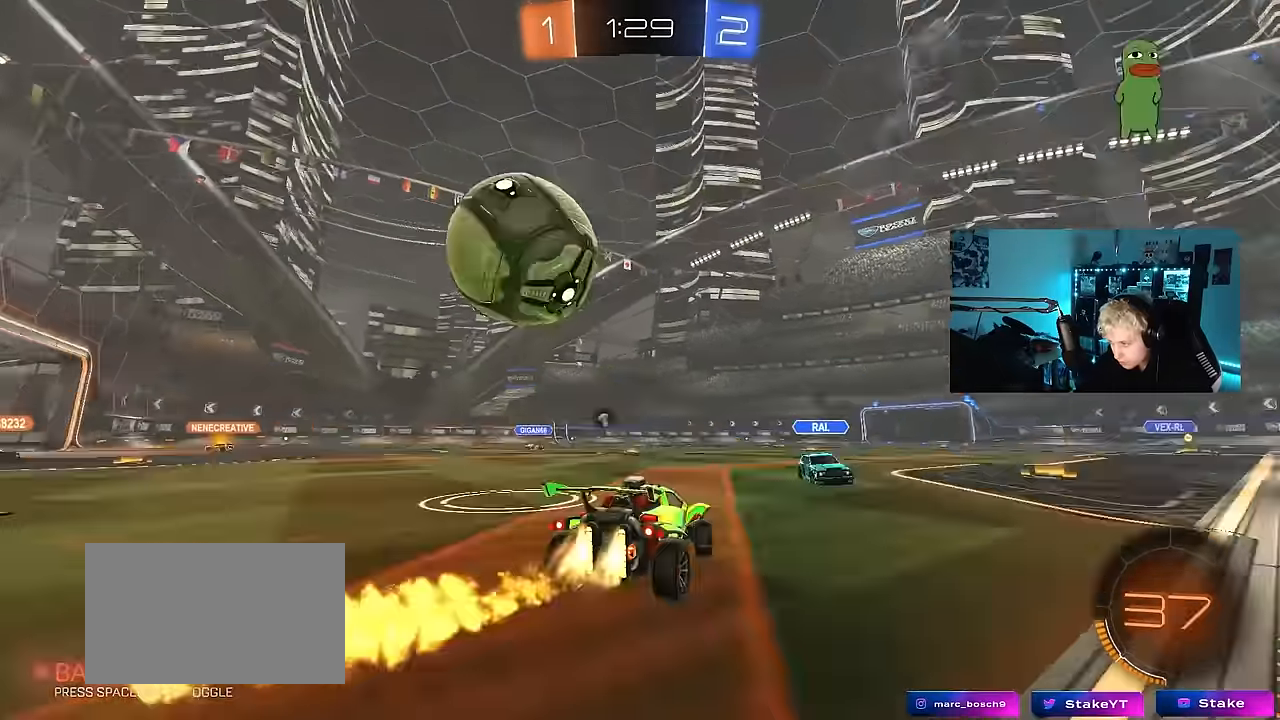
{"keys": ["shift", "w"], "mouse": ["left"], "mouse_move": "still", "events": [[67, "d", "down"], [117, "d", "up"], [167, "space", "up"], [250, "d", "down"], [350, "d", "up"], [400, "mouse_right", "down"], [483, "mouse_right", "up"], [483, "shift", "down"]]}
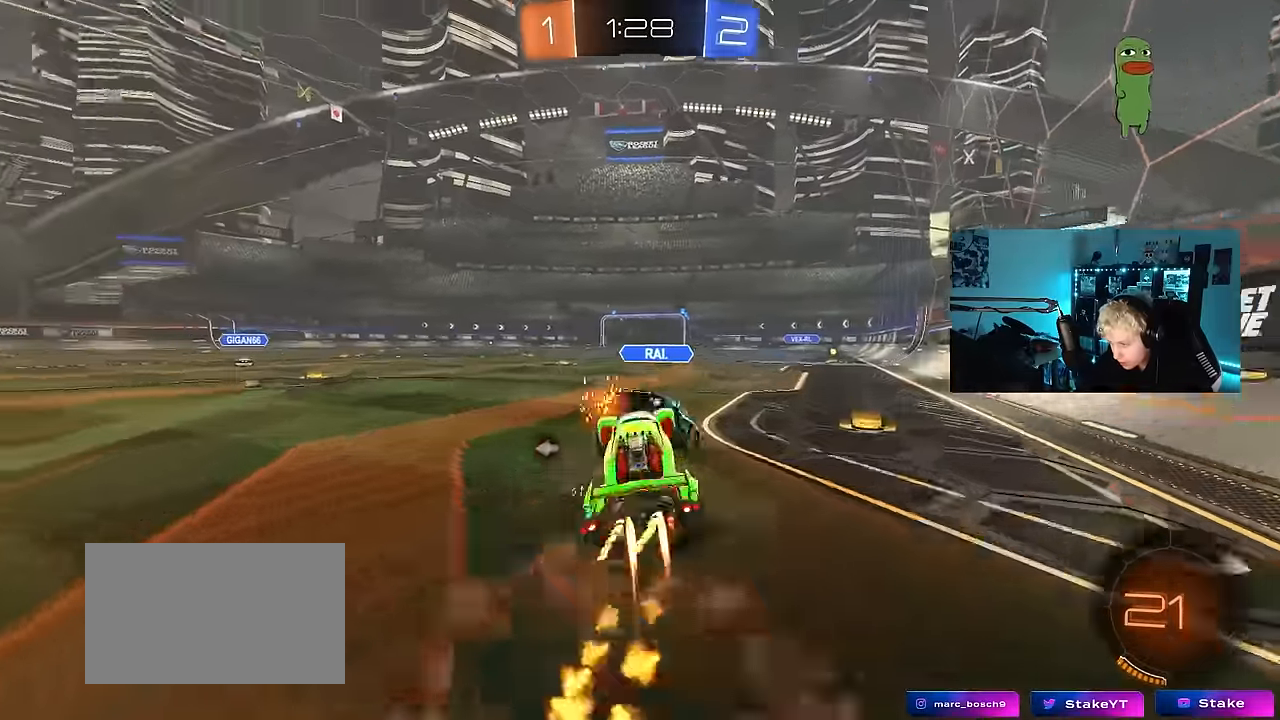
{"keys": ["space", "w"], "mouse": [], "mouse_move": "still", "events": [[33, "mouse_right", "down"], [83, "mouse_left", "up"], [217, "mouse_right", "up"], [317, "shift", "up"], [500, "space", "down"]]}
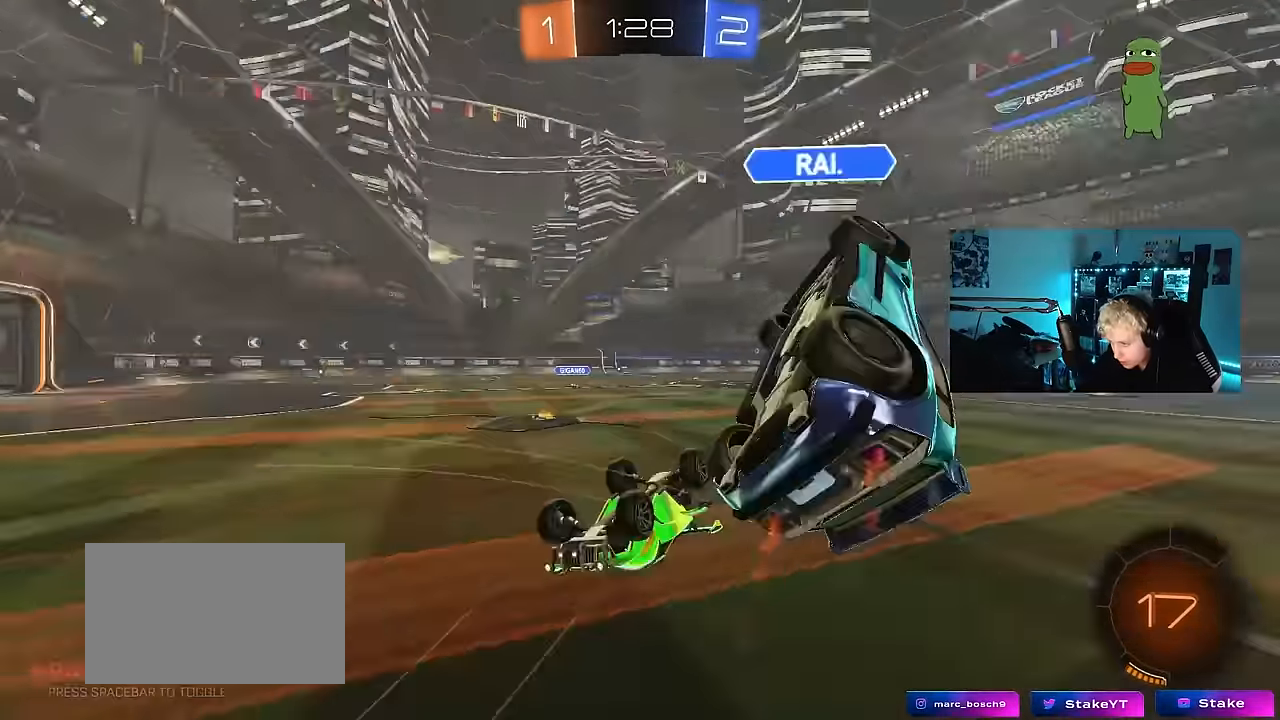
{"keys": [], "mouse": [], "mouse_move": "still", "events": [[133, "d", "down"], [183, "space", "up"], [233, "w", "up"], [467, "d", "up"]]}
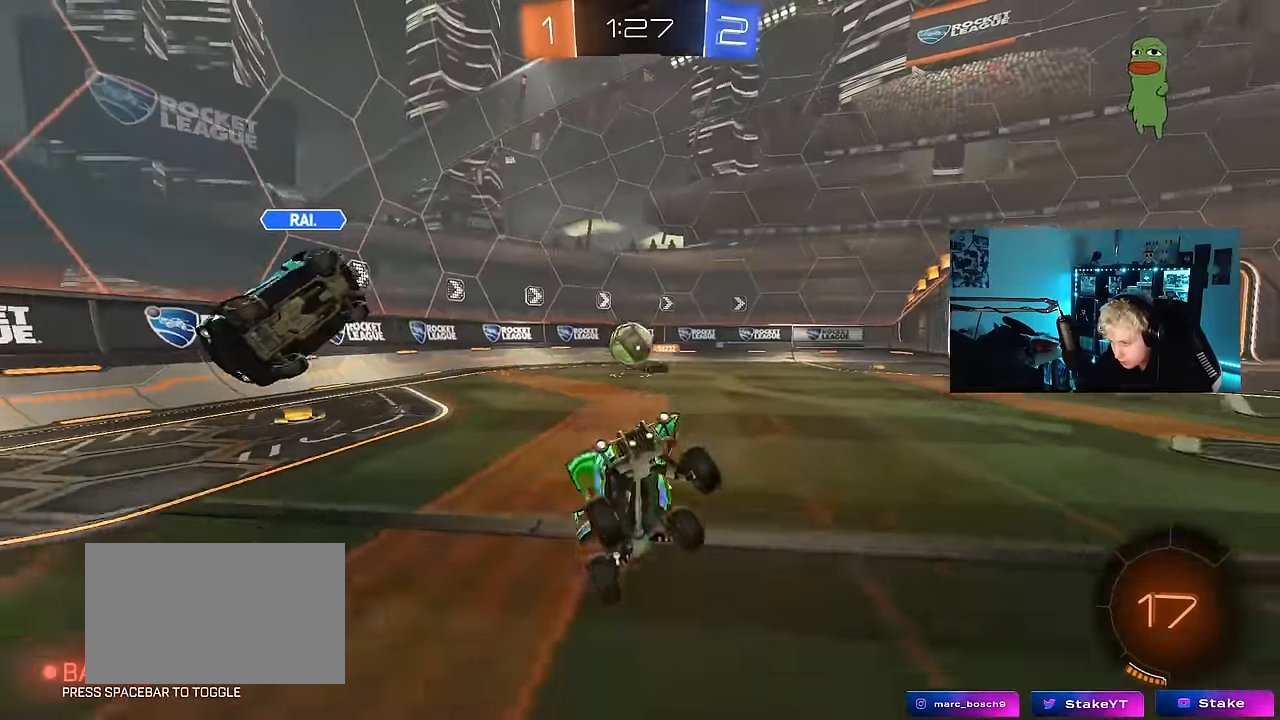
{"keys": ["a", "w"], "mouse": [], "mouse_move": "still", "events": [[117, "d", "down"], [117, "w", "down"], [300, "a", "down"], [300, "d", "up"], [300, "space", "down"], [350, "shift", "down"], [433, "shift", "up"], [433, "space", "up"]]}
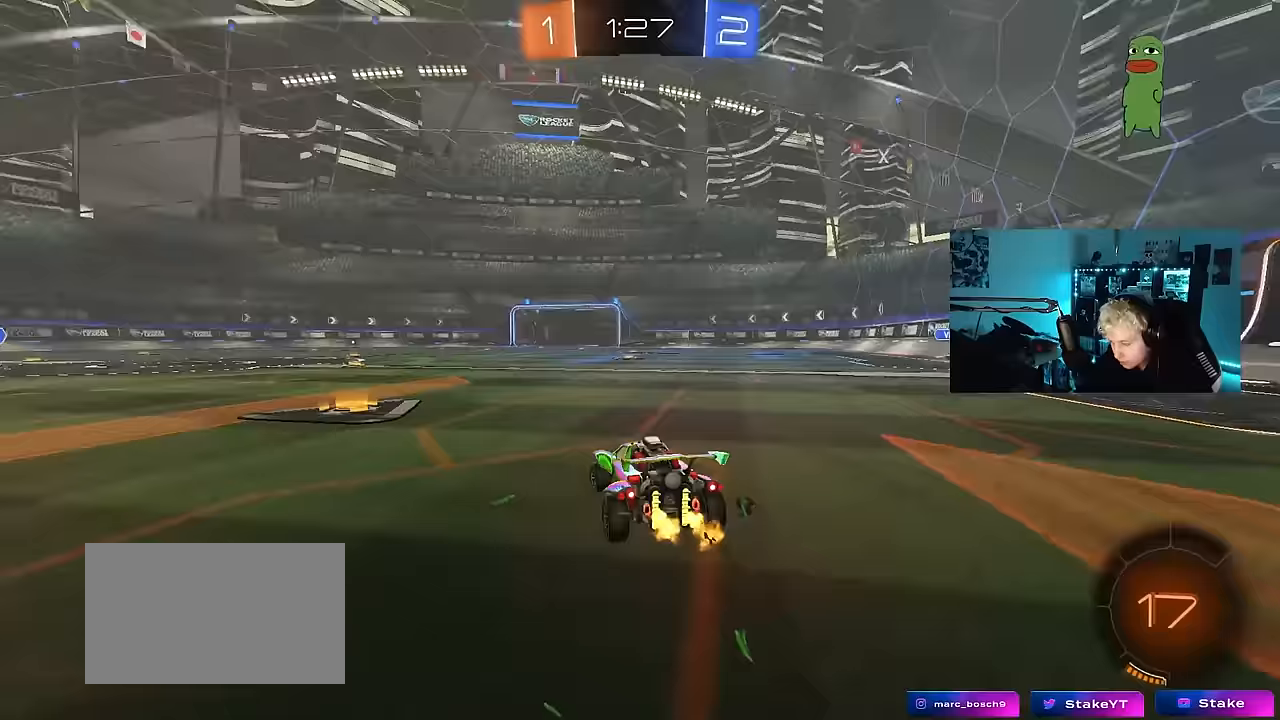
{"keys": ["a", "w"], "mouse": [], "mouse_move": "still", "events": [[217, "a", "up"], [267, "a", "down"], [317, "a", "up"], [350, "a", "down"]]}
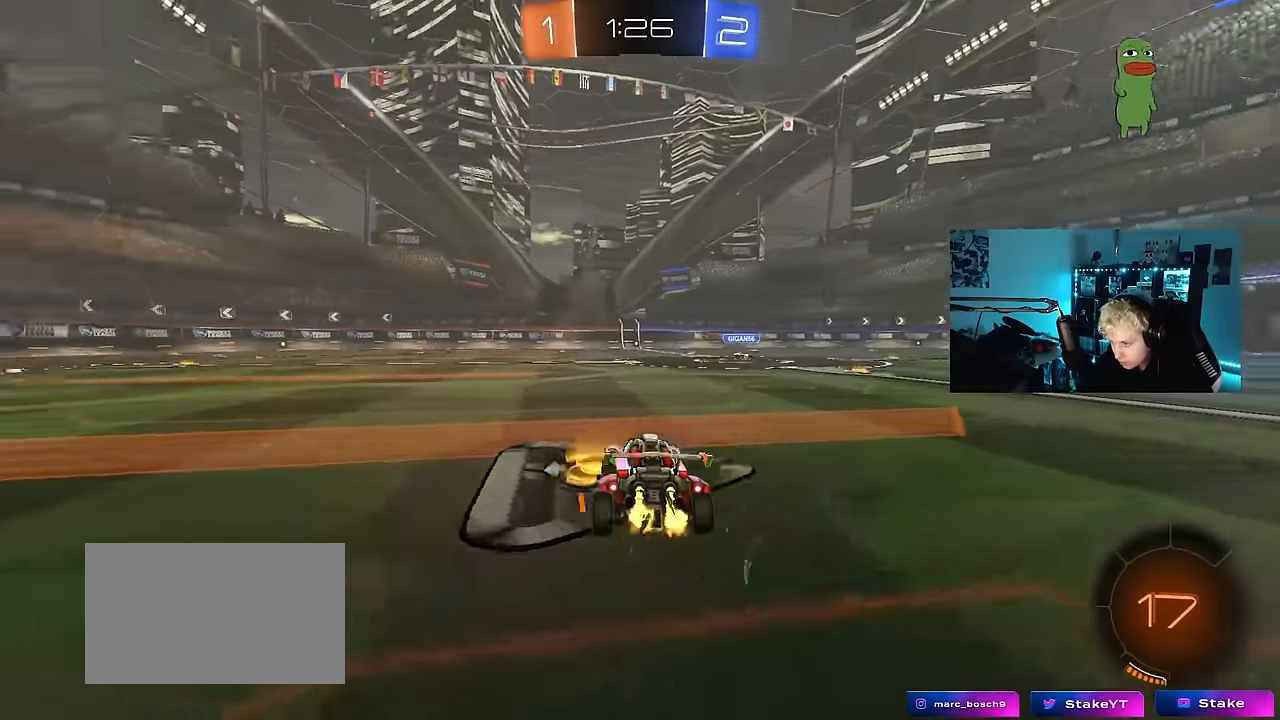
{"keys": ["a", "shift", "w"], "mouse": ["left", "right"], "mouse_move": "down", "events": [[133, "a", "up"], [233, "d", "down"], [333, "mouse_right", "down"], [333, "space", "down"], [383, "a", "down"], [383, "d", "up"], [383, "shift", "down"], [417, "mouse_left", "down"], [417, "mouse_right", "up"], [467, "mouse_right", "down"], [467, "space", "up"]]}
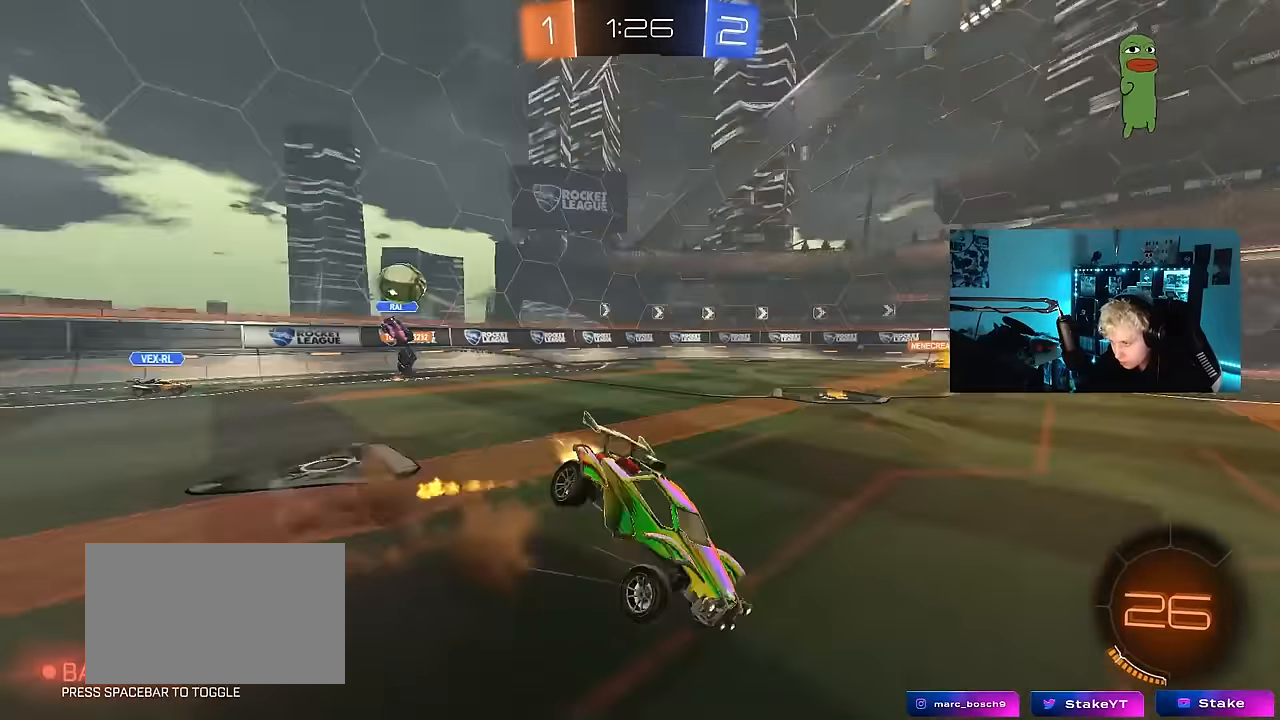
{"keys": ["a", "shift"], "mouse": [], "mouse_move": "still", "events": [[17, "s", "down"], [17, "w", "up"], [117, "mouse_right", "up"], [350, "mouse_left", "up"], [383, "s", "up"]]}
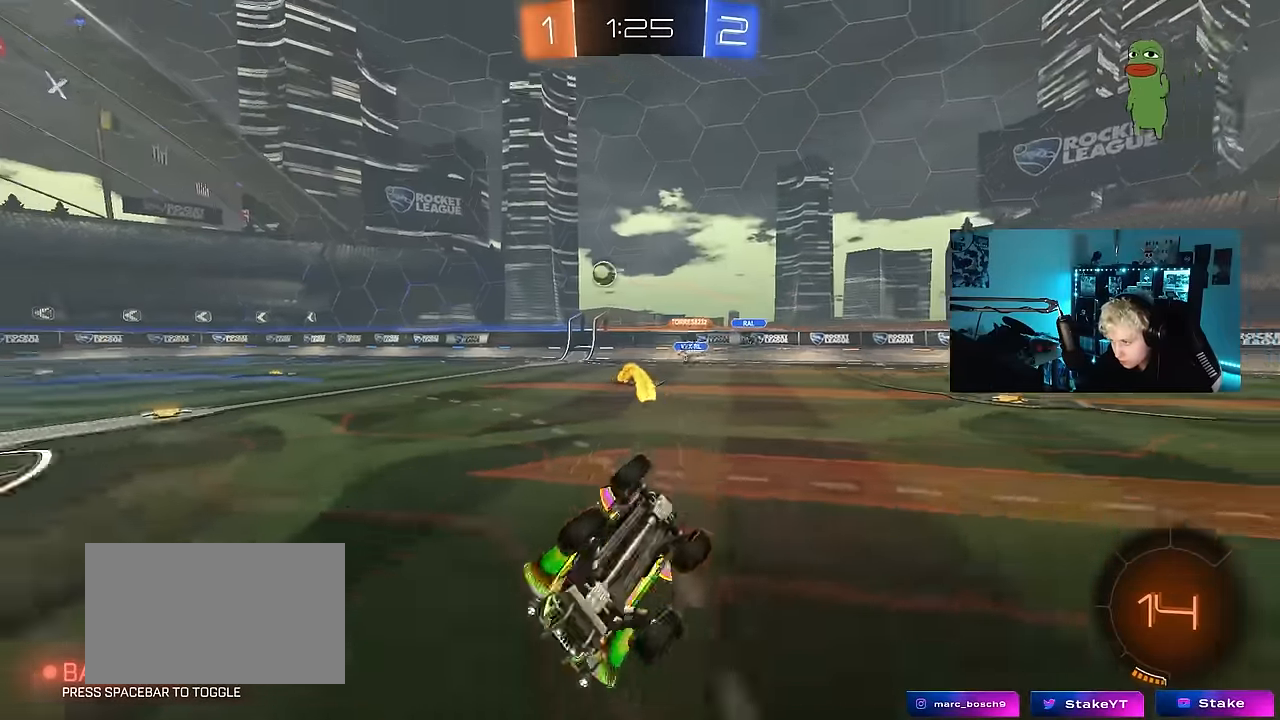
{"keys": ["space", "w"], "mouse": [], "mouse_move": "still", "events": [[33, "s", "down"], [217, "shift", "up"], [267, "s", "up"], [317, "a", "up"], [450, "space", "down"], [500, "w", "down"]]}
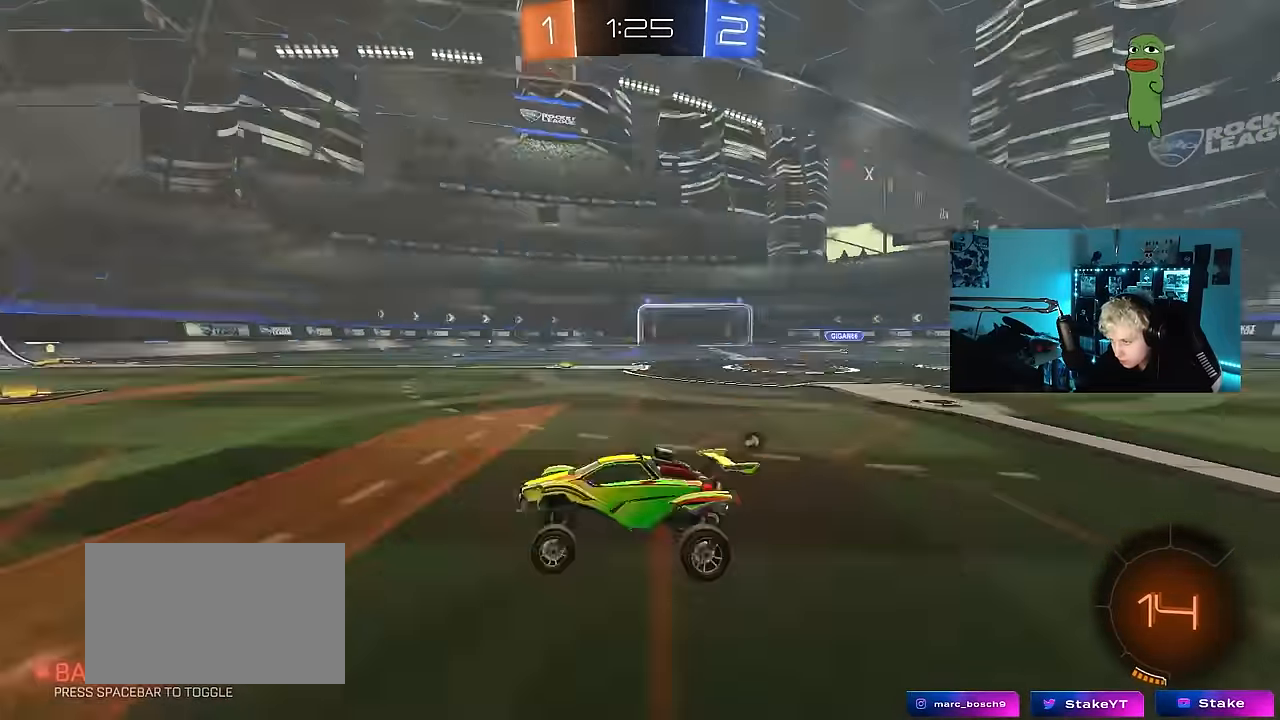
{"keys": ["w"], "mouse": [], "mouse_move": "still", "events": [[100, "d", "down"], [133, "d", "up"], [133, "space", "up"]]}
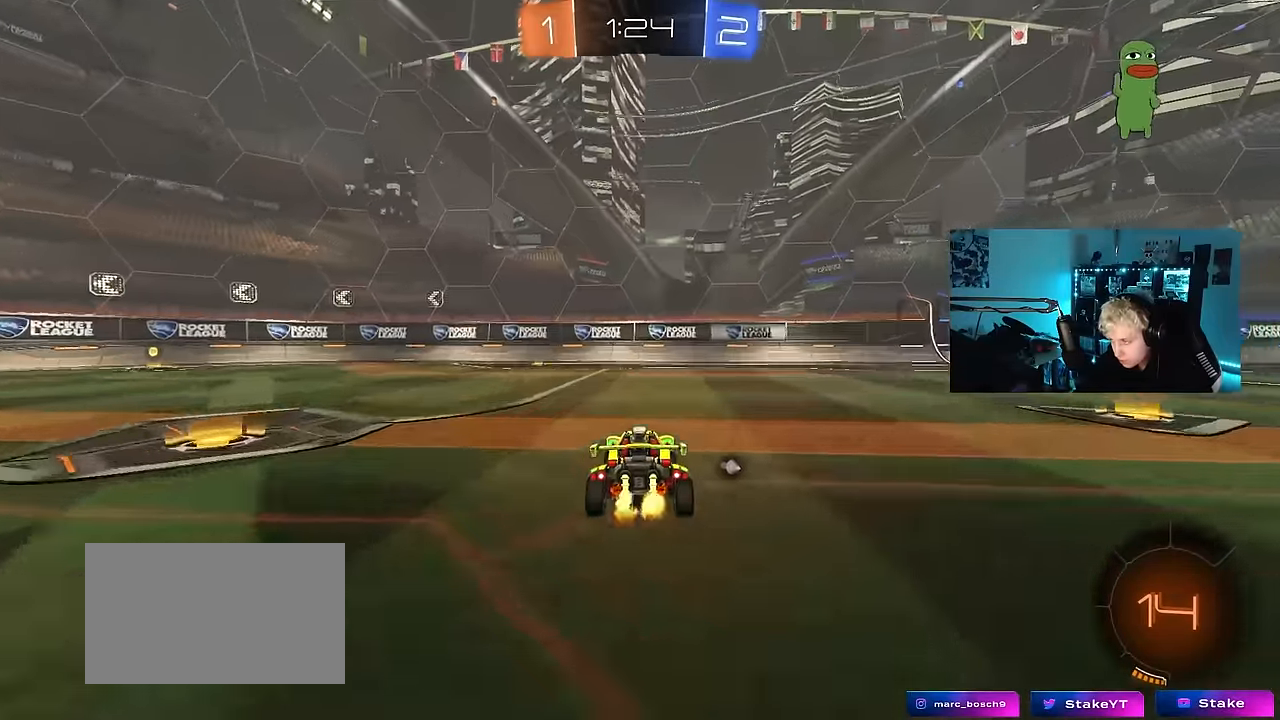
{"keys": ["d", "w"], "mouse": [], "mouse_move": "still", "events": [[17, "d", "down"], [17, "space", "down"], [117, "mouse_left", "down"], [250, "space", "up"], [350, "d", "up"], [483, "d", "down"], [483, "mouse_left", "up"]]}
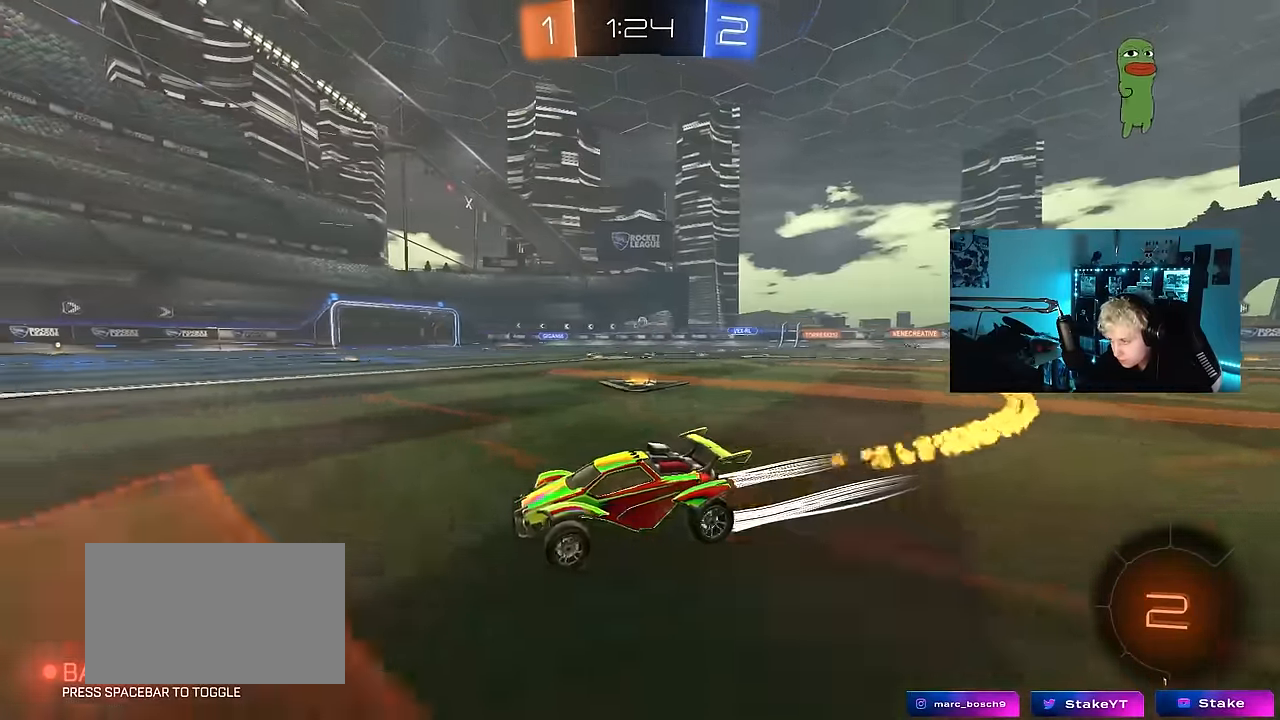
{"keys": ["d", "w"], "mouse": [], "mouse_move": "still", "events": [[117, "d", "up"], [317, "d", "down"], [367, "shift", "down"], [500, "shift", "up"]]}
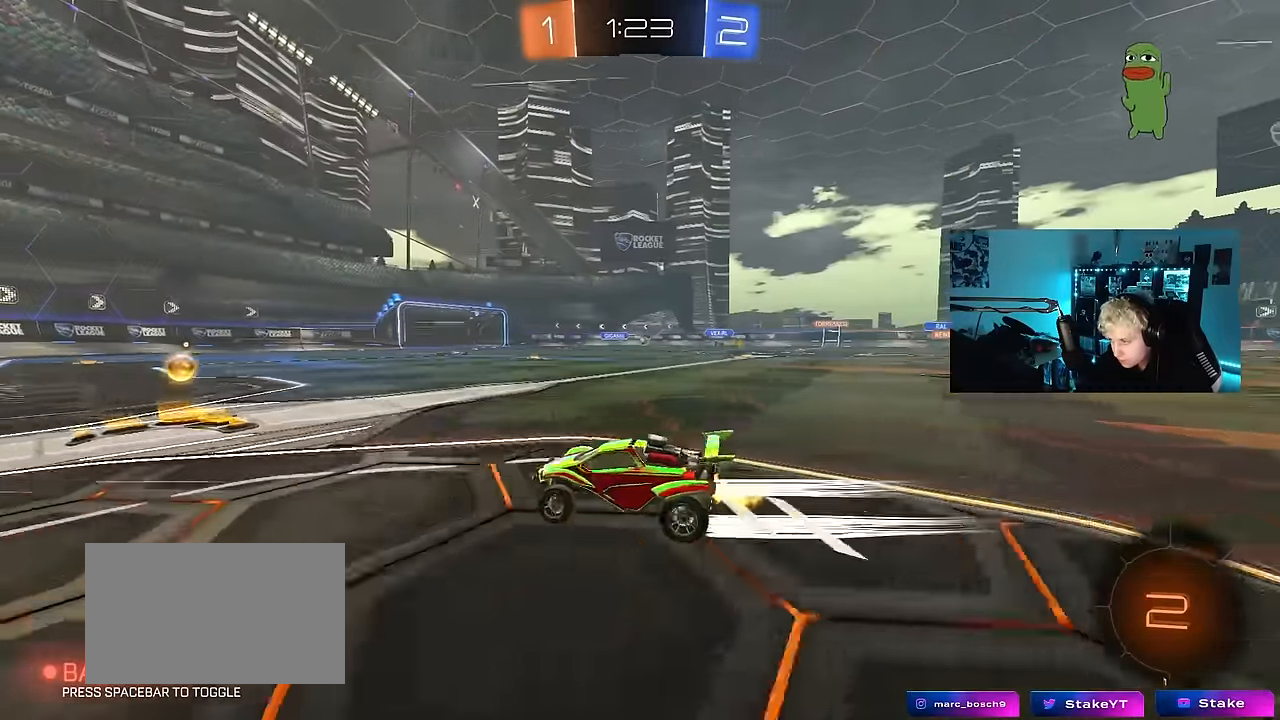
{"keys": ["w"], "mouse": [], "mouse_move": "still", "events": [[183, "mouse_left", "down"], [367, "mouse_left", "up"], [417, "d", "up"]]}
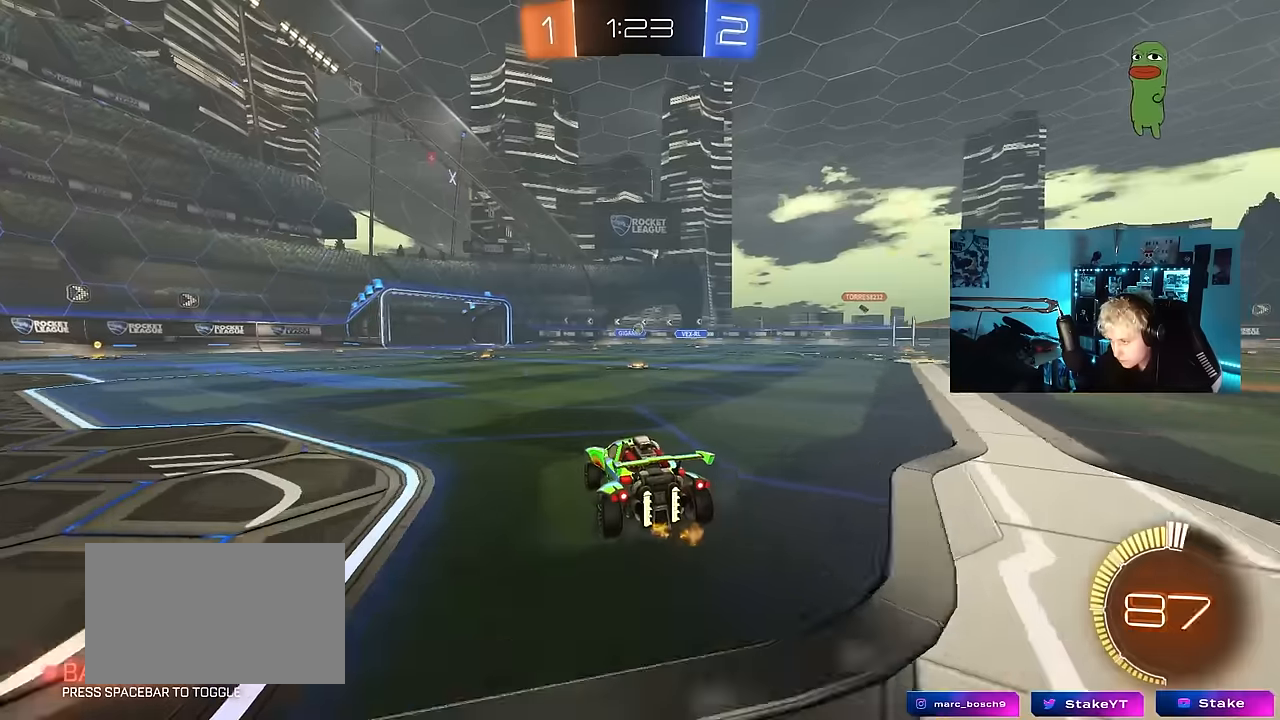
{"keys": ["d"], "mouse": [], "mouse_move": "still", "events": [[100, "w", "up"], [300, "d", "down"], [350, "s", "down"], [484, "s", "up"]]}
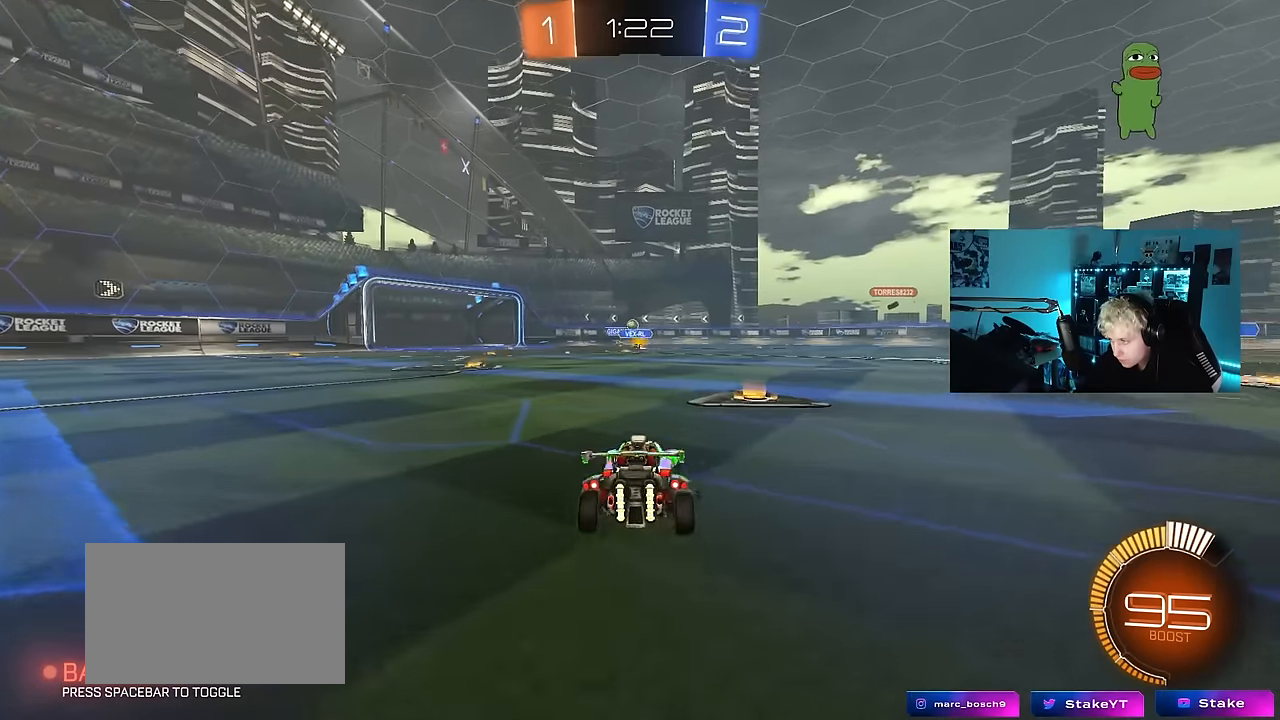
{"keys": ["d", "w"], "mouse": [], "mouse_move": "still", "events": [[117, "w", "down"]]}
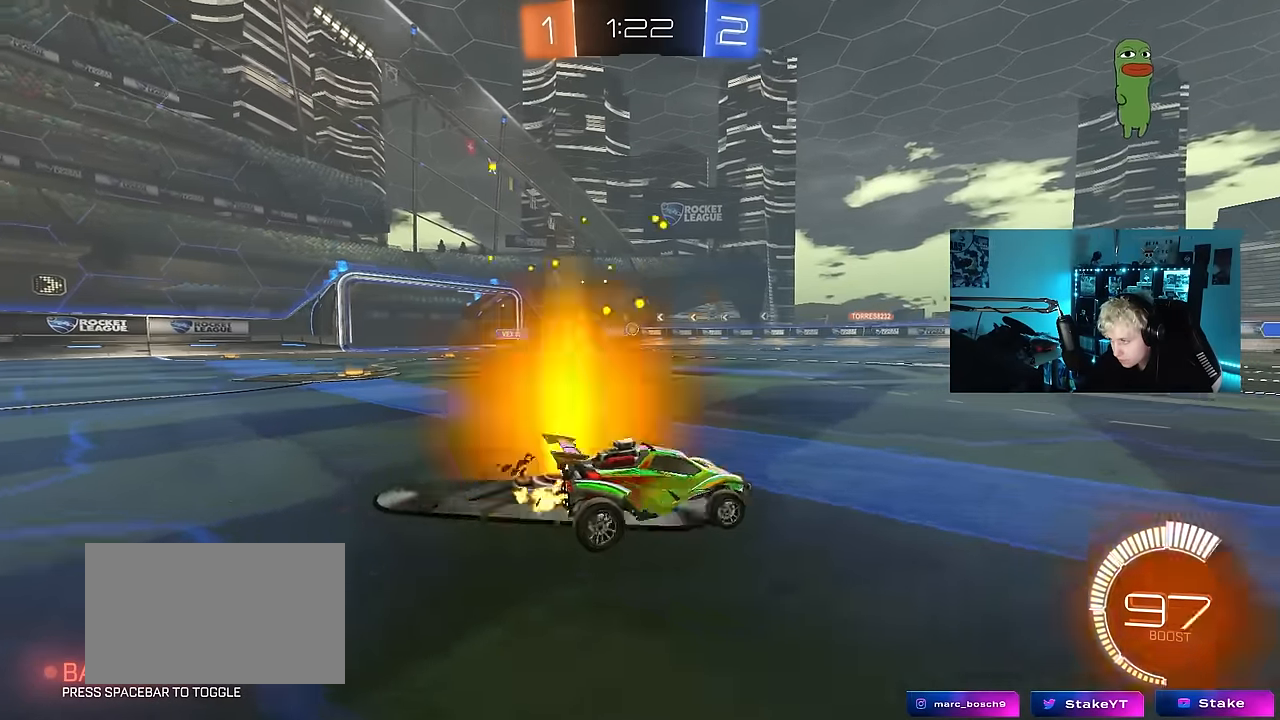
{"keys": ["w"], "mouse": [], "mouse_move": "still", "events": [[100, "d", "up"], [284, "a", "down"], [417, "a", "up"]]}
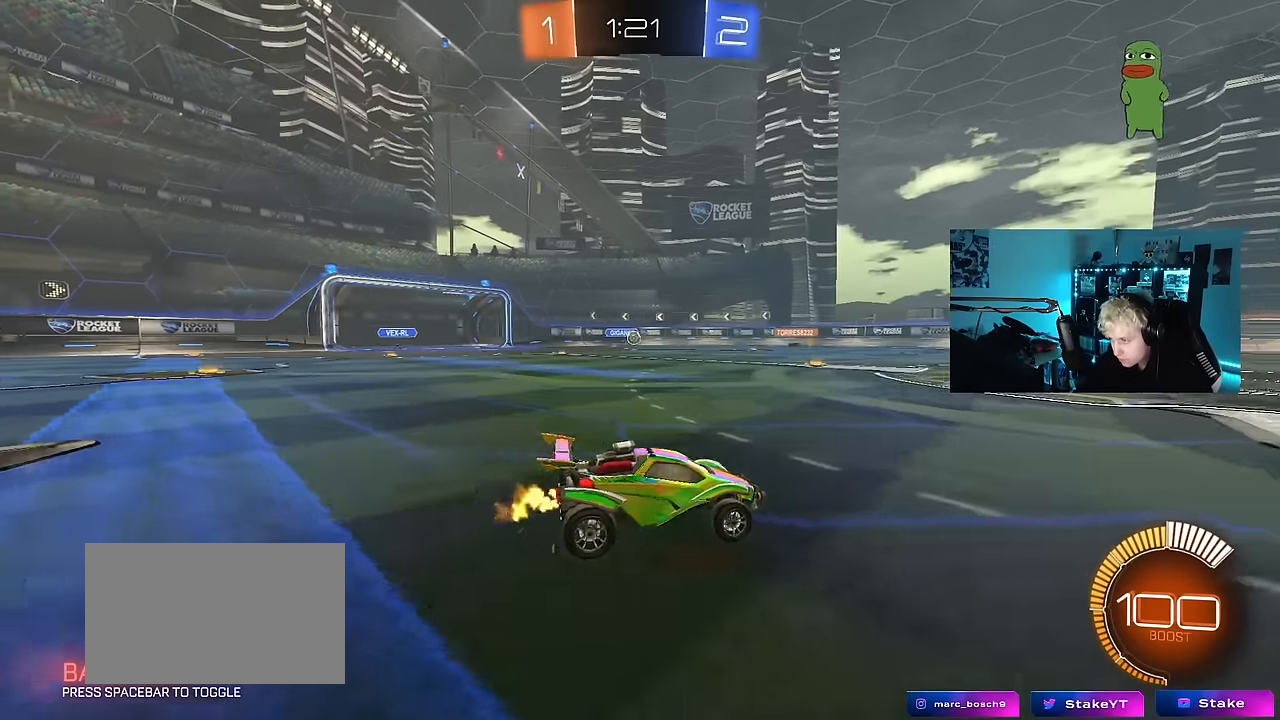
{"keys": ["w"], "mouse": [], "mouse_move": "still", "events": [[67, "a", "down"], [434, "a", "up"]]}
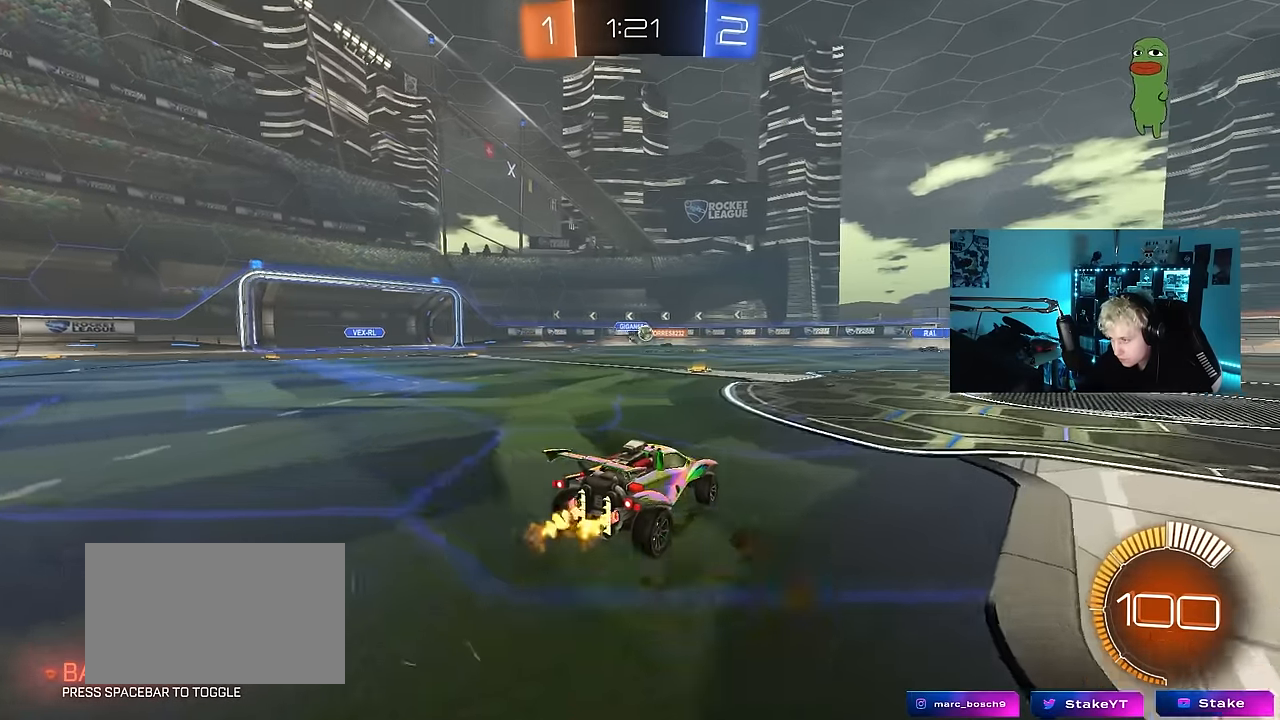
{"keys": ["d", "w"], "mouse": [], "mouse_move": "still", "events": [[167, "d", "down"]]}
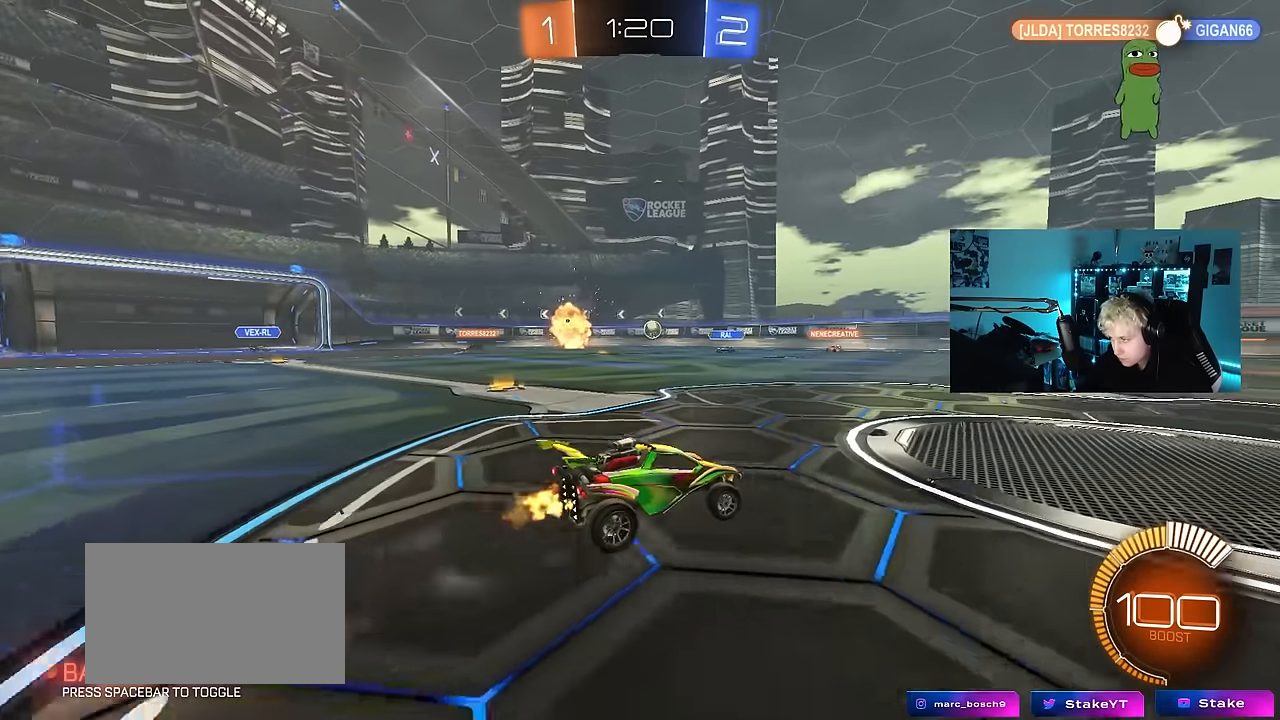
{"keys": ["a", "w"], "mouse": [], "mouse_move": "still", "events": [[50, "d", "up"], [417, "a", "down"]]}
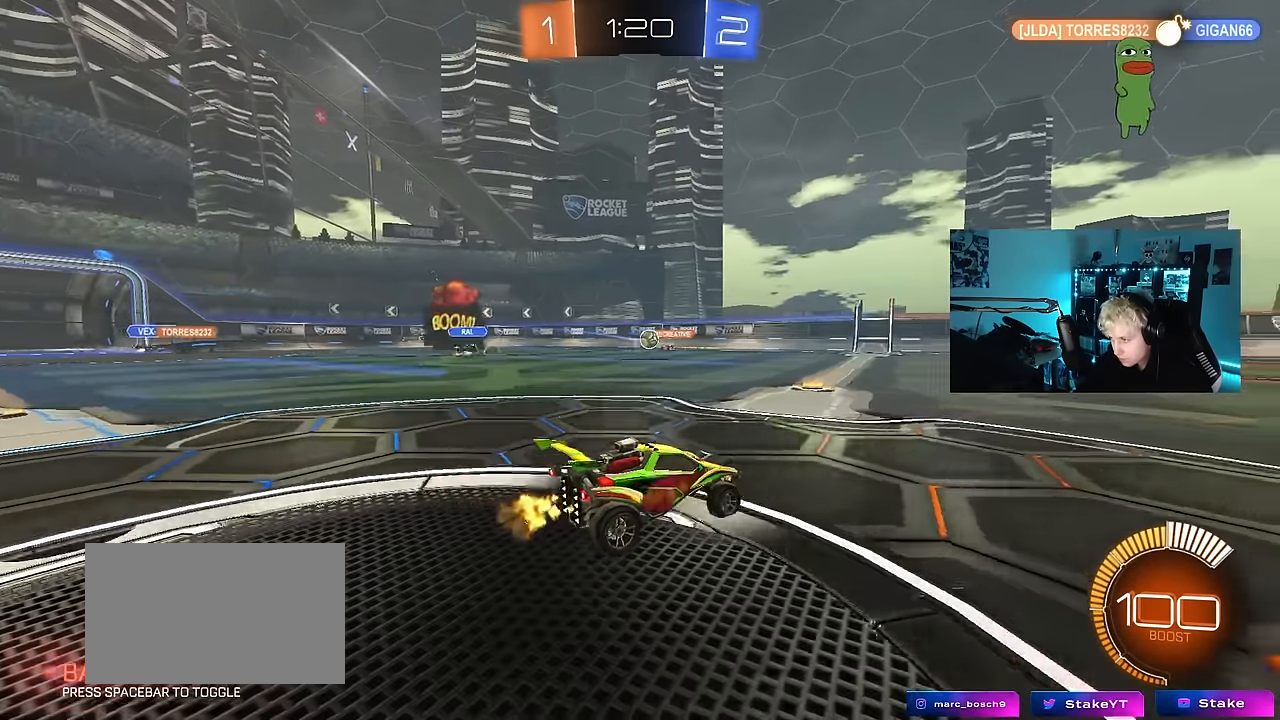
{"keys": ["d", "w"], "mouse": [], "mouse_move": "still", "events": [[117, "a", "up"], [250, "a", "down"], [350, "shift", "down"], [384, "shift", "up"], [434, "a", "up"], [434, "d", "down"]]}
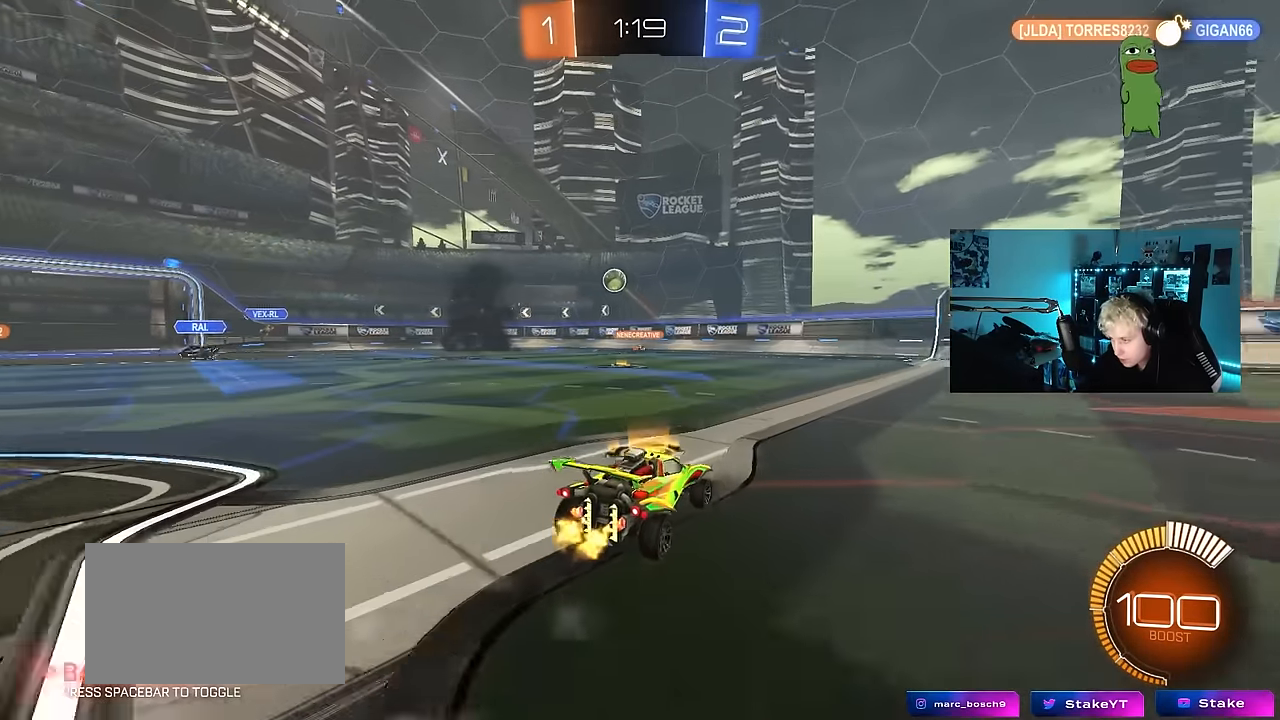
{"keys": ["a", "shift", "w"], "mouse": [], "mouse_move": "still", "events": [[217, "d", "up"], [367, "a", "down"], [400, "shift", "down"]]}
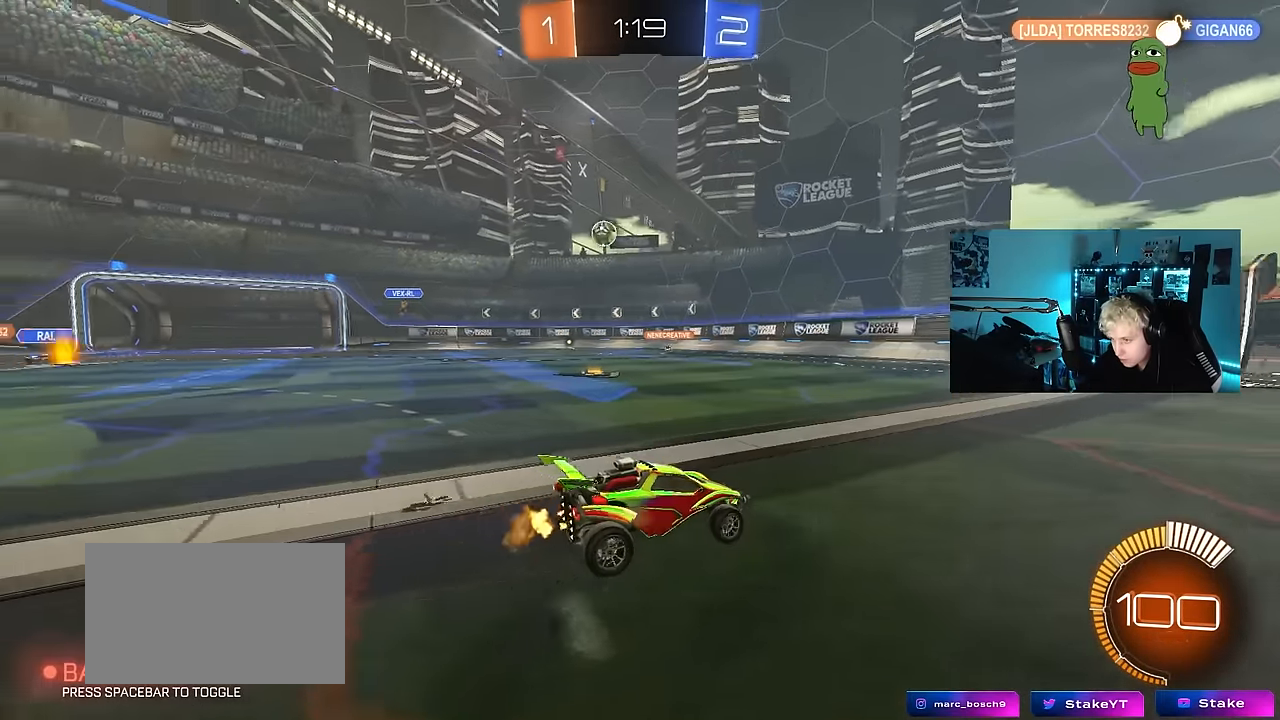
{"keys": ["d", "w"], "mouse": [], "mouse_move": "still", "events": [[50, "shift", "up"], [100, "a", "up"], [184, "d", "down"], [234, "w", "up"], [417, "w", "down"]]}
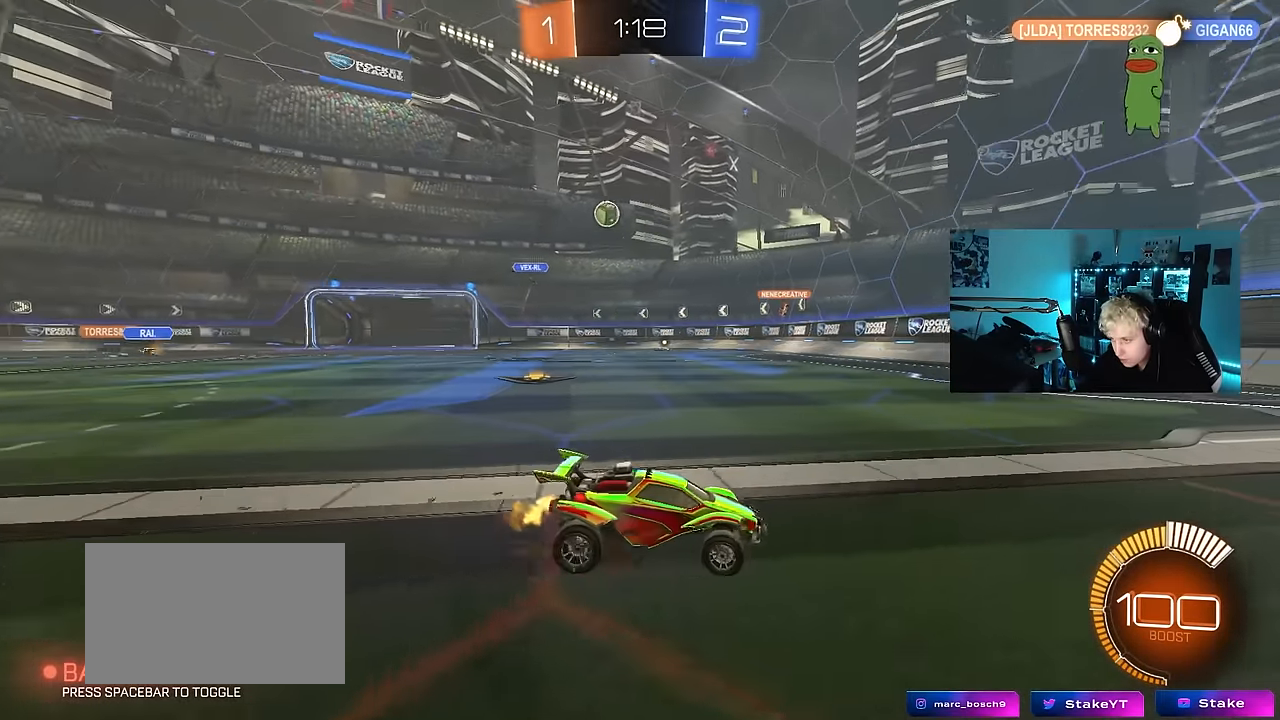
{"keys": ["d", "w"], "mouse": [], "mouse_move": "still", "events": [[150, "d", "up"], [300, "d", "down"]]}
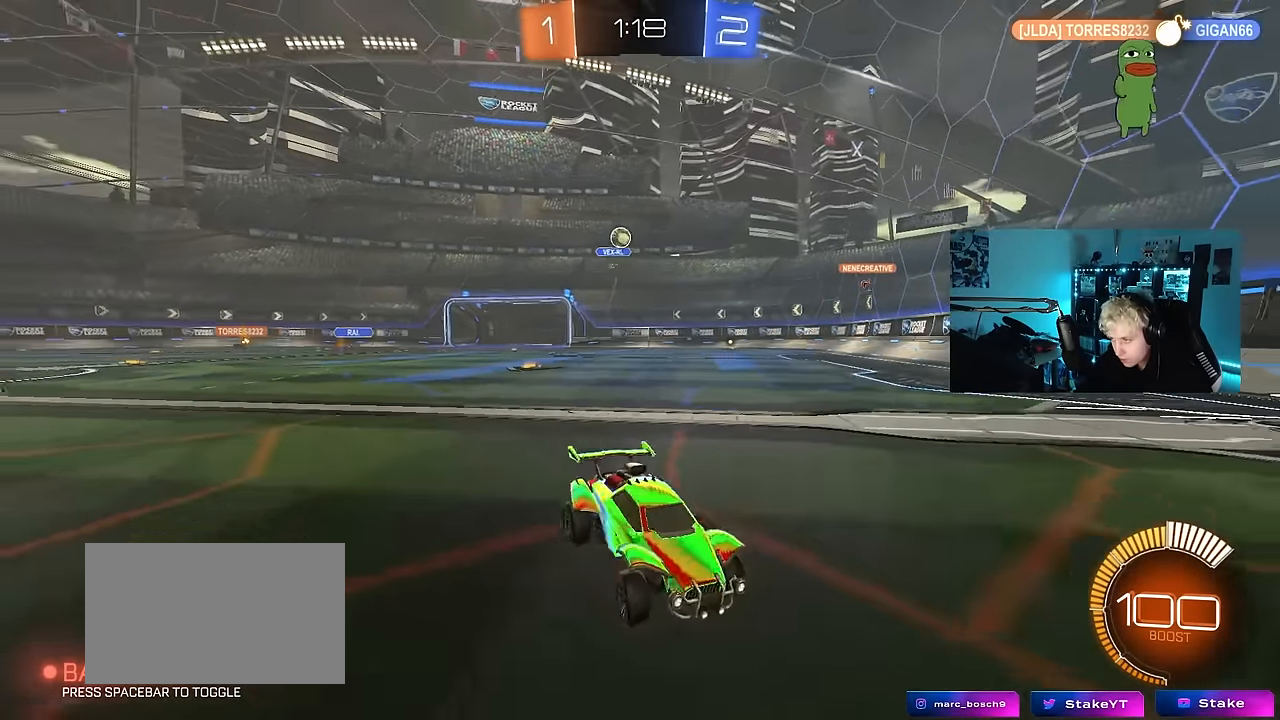
{"keys": ["a", "w"], "mouse": [], "mouse_move": "still", "events": [[400, "d", "up"], [500, "a", "down"]]}
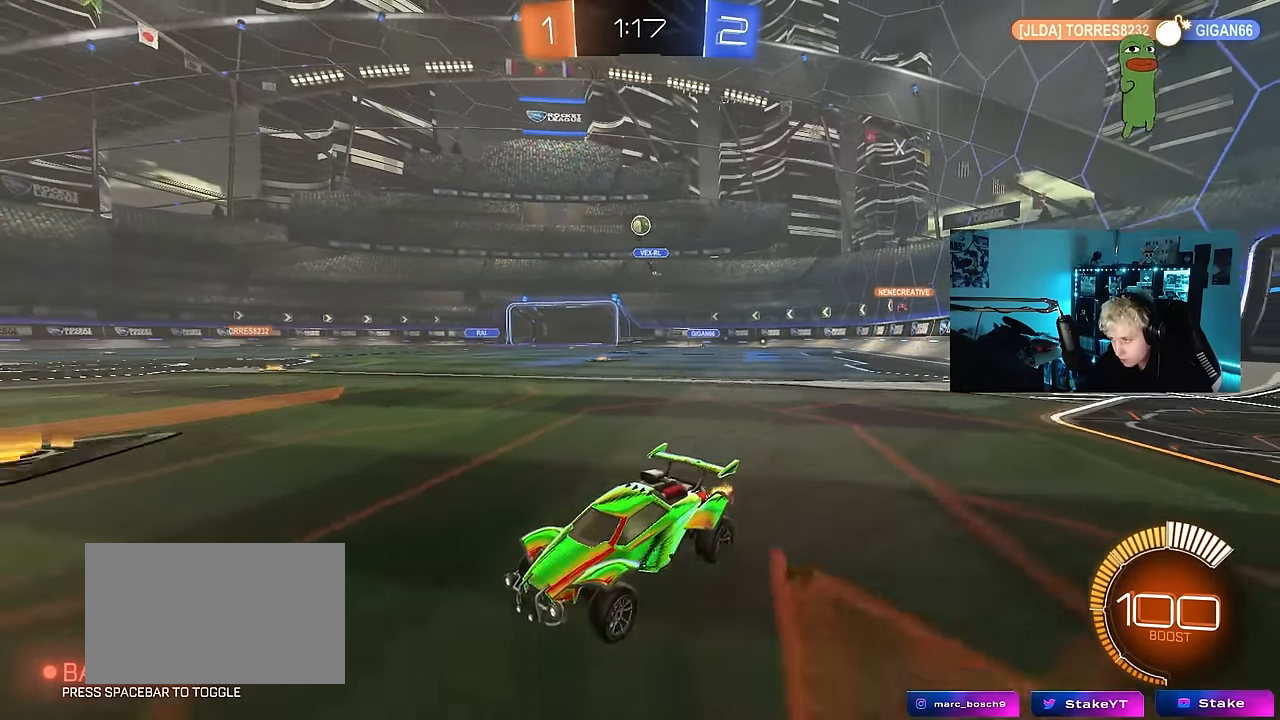
{"keys": ["a", "w"], "mouse": [], "mouse_move": "still", "events": [[50, "a", "up"], [50, "d", "down"], [100, "shift", "down"], [100, "w", "up"], [150, "w", "down"], [467, "a", "down"], [467, "d", "up"], [467, "shift", "up"]]}
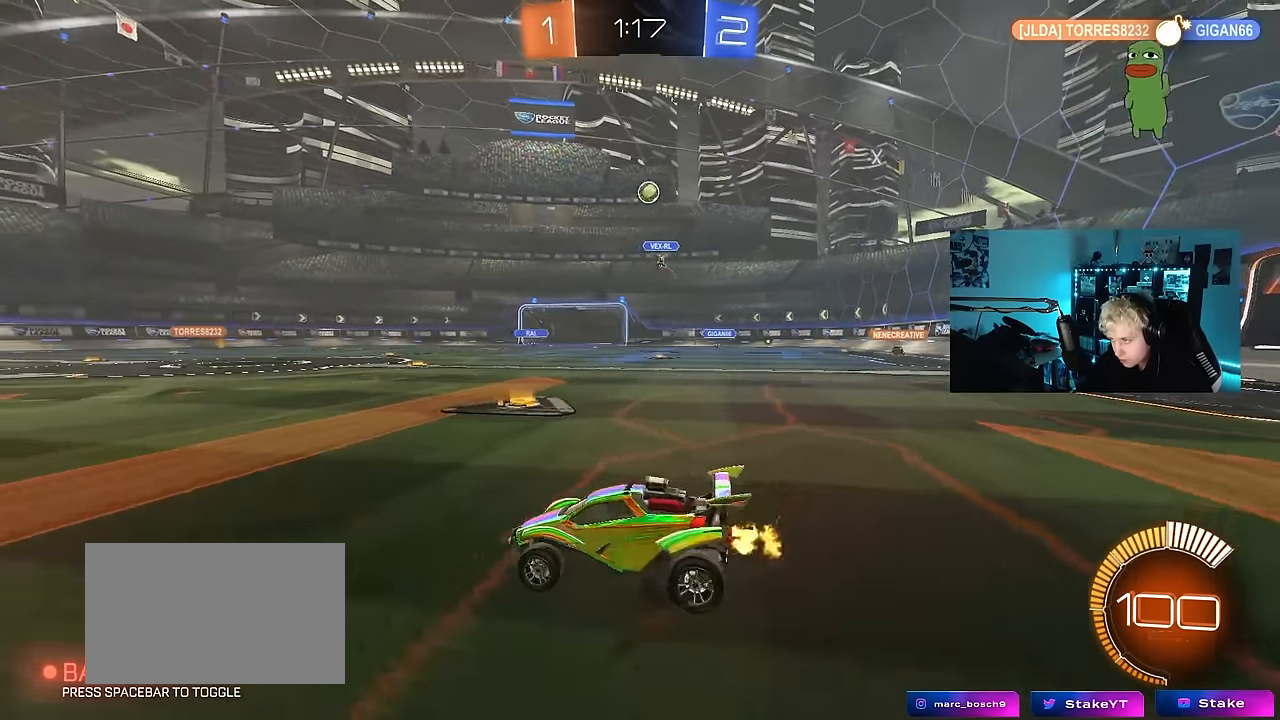
{"keys": ["w"], "mouse": [], "mouse_move": "still", "events": [[117, "mouse_left", "down"], [250, "a", "up"], [350, "d", "down"], [400, "mouse_left", "up"], [484, "d", "up"]]}
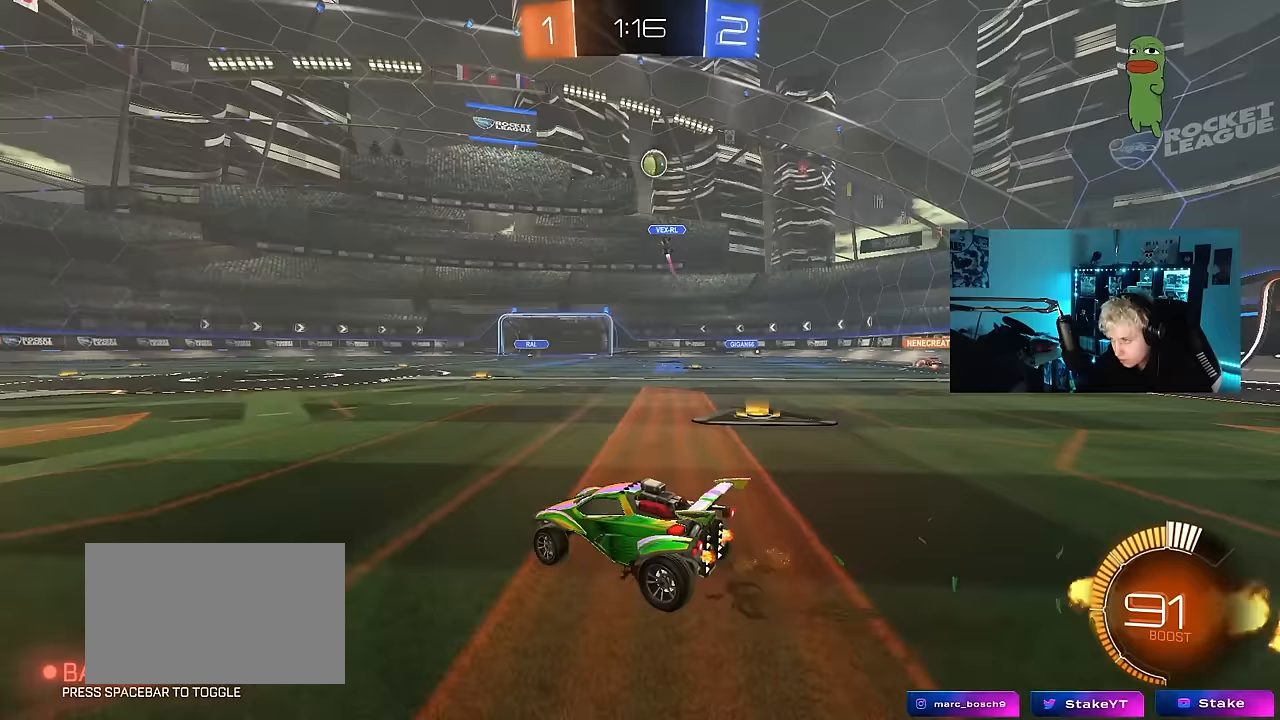
{"keys": ["a", "w"], "mouse": [], "mouse_move": "still", "events": [[83, "a", "down"], [317, "shift", "down"], [400, "shift", "up"]]}
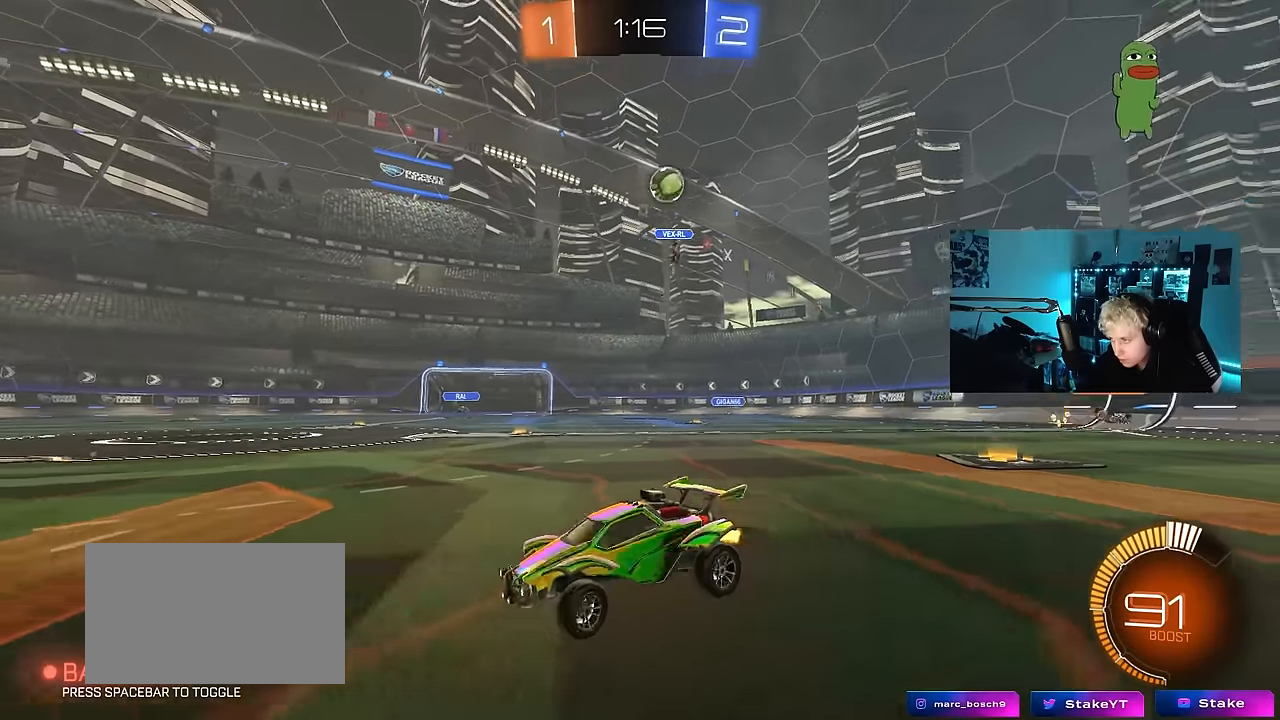
{"keys": [], "mouse": [], "mouse_move": "still", "events": [[283, "a", "up"], [333, "w", "up"], [367, "d", "down"], [467, "d", "up"]]}
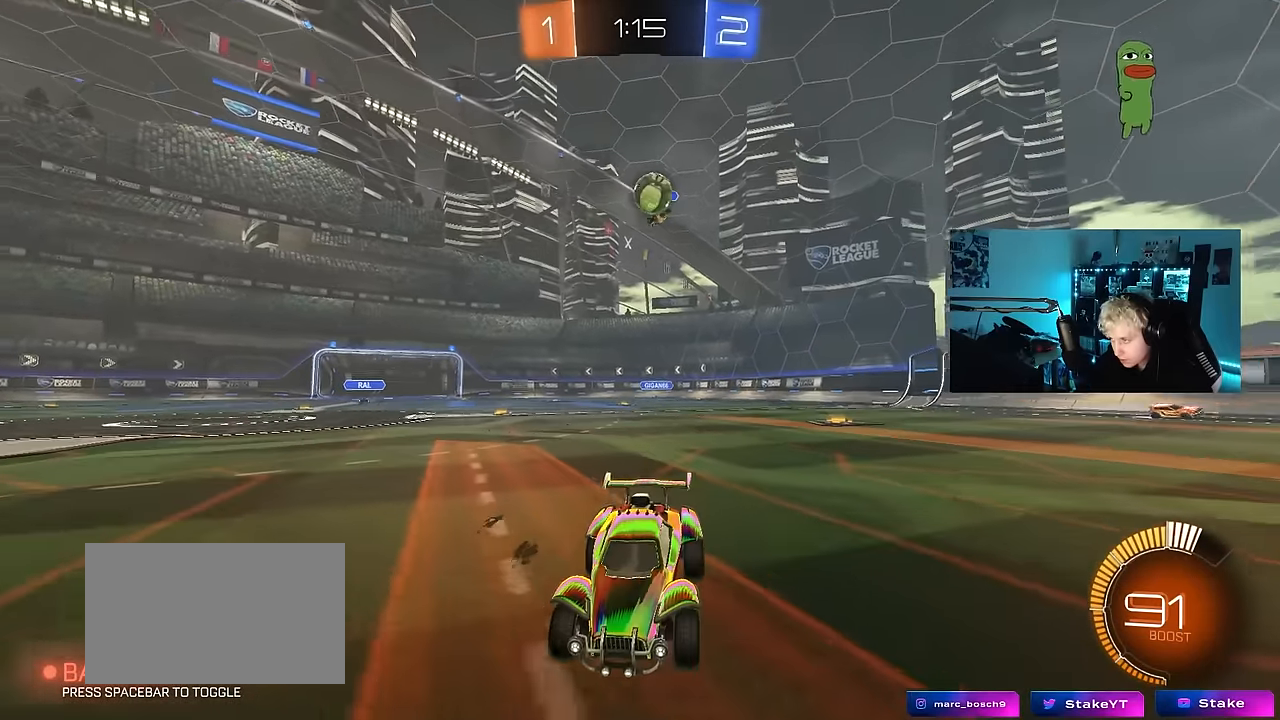
{"keys": ["a"], "mouse": [], "mouse_move": "still", "events": [[67, "a", "down"], [67, "w", "down"], [117, "w", "up"], [300, "a", "up"], [483, "a", "down"]]}